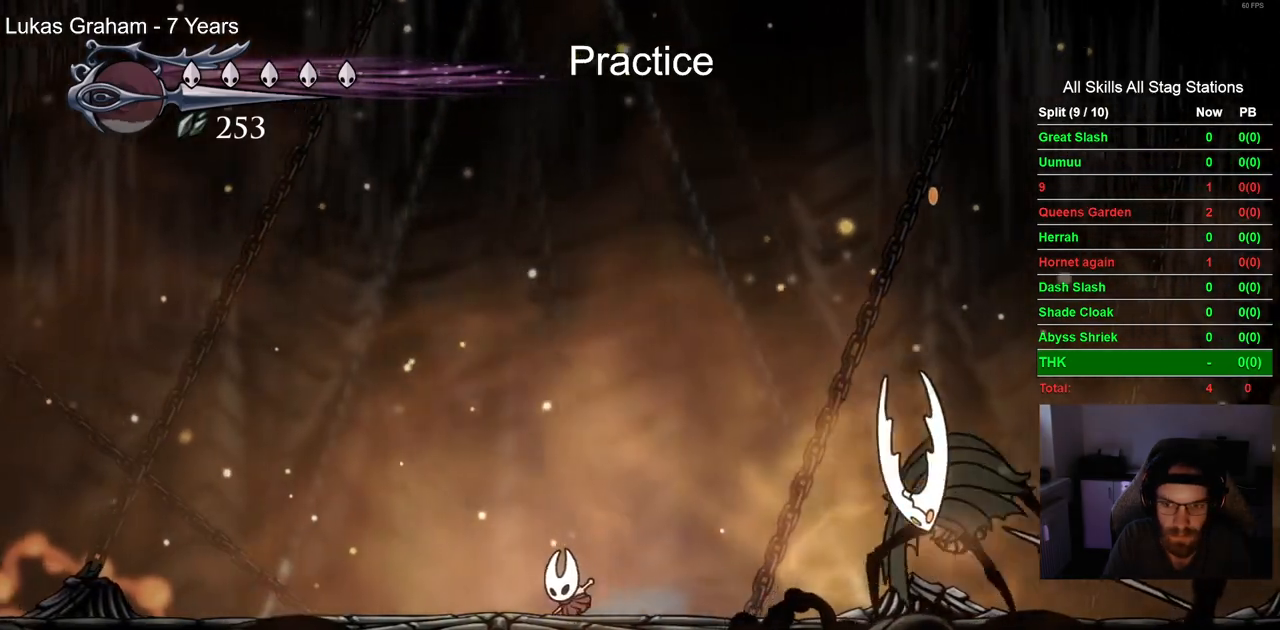
Gameplay with a controller (PlayStation layout); each line is a JSON object with the inputs held at the frame after it (dt_ms = milliseconds from this image to that frame). "events" lists button and stick changes between this image and that frame as [ms after this image, input, new state], when the widget could be followed in between.
{"dt_ms": 500, "buttons": ["CROSS", "DPAD_LEFT"], "left_stick": "center", "right_stick": "center", "events": [[433, "CROSS", "down"]]}
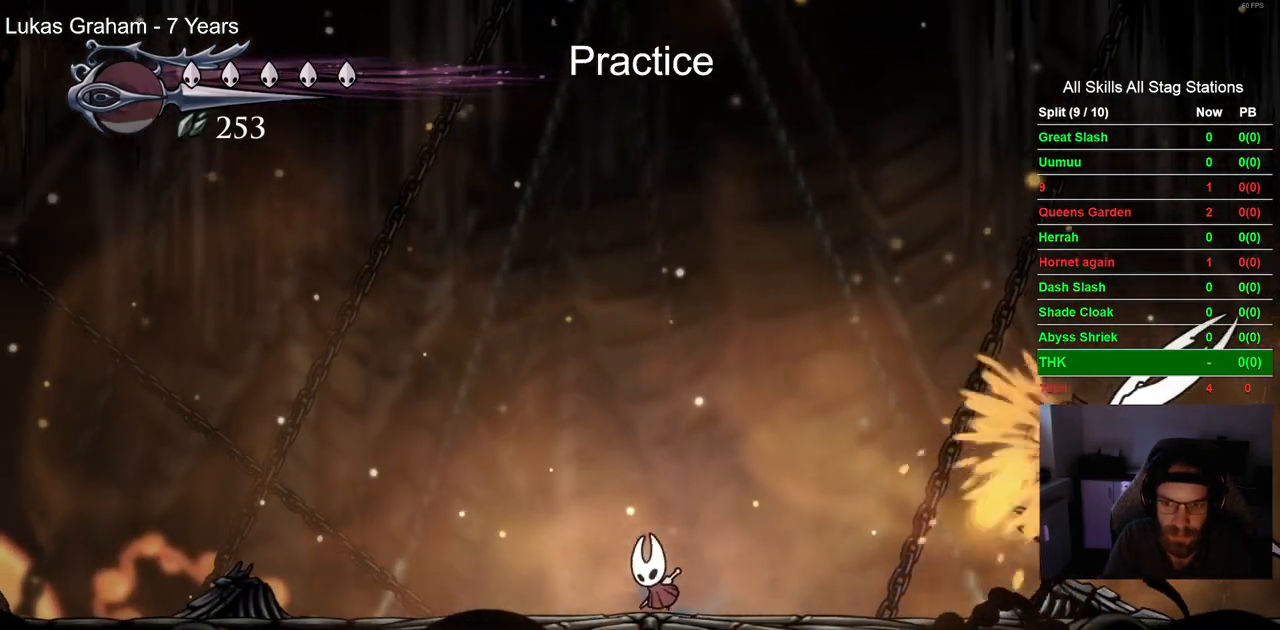
{"dt_ms": 1000, "buttons": ["CROSS", "DPAD_RIGHT"], "left_stick": "center", "right_stick": "center"}
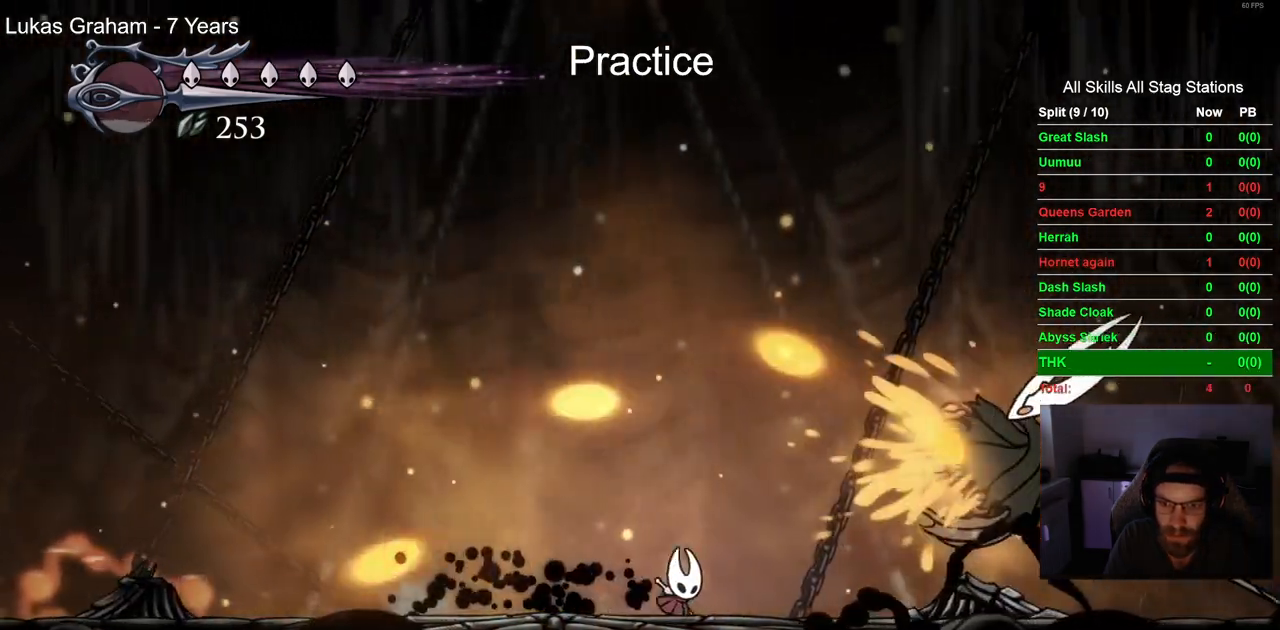
{"dt_ms": 500, "buttons": [], "left_stick": "center", "right_stick": "center", "events": [[300, "CROSS", "up"], [300, "SQUARE", "down"], [483, "SQUARE", "up"], [500, "DPAD_RIGHT", "up"]]}
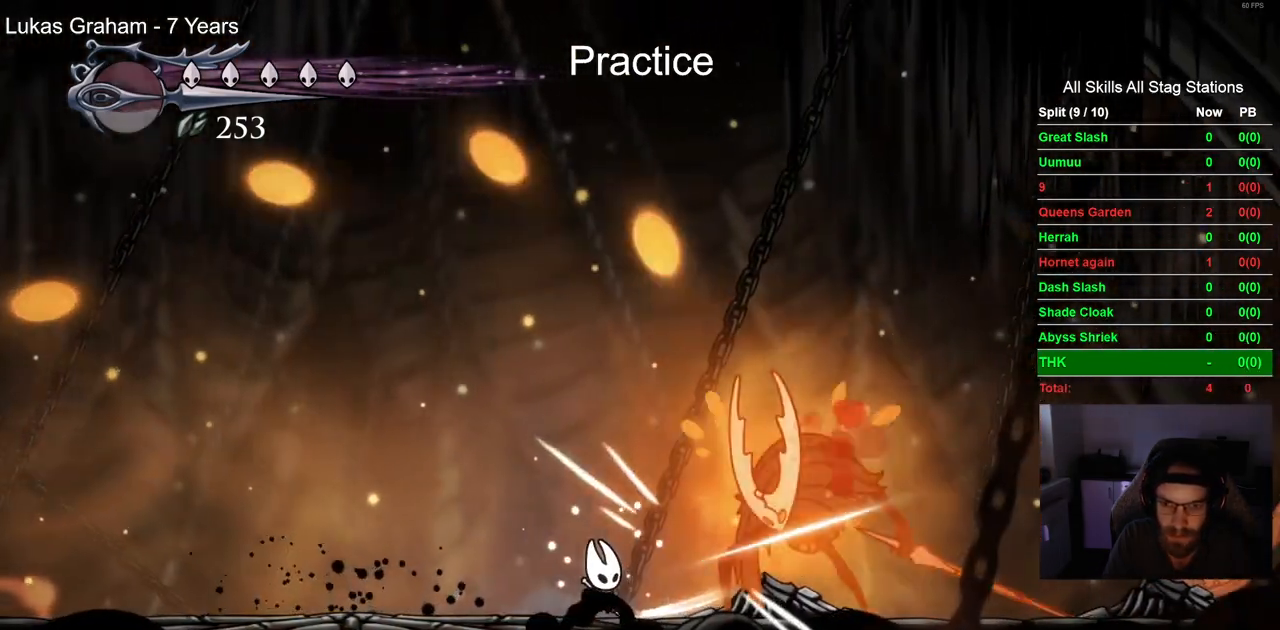
{"dt_ms": 500, "buttons": ["DPAD_LEFT"], "left_stick": "center", "right_stick": "center", "events": [[150, "DPAD_RIGHT", "down"], [200, "SQUARE", "down"], [267, "DPAD_RIGHT", "up"], [300, "DPAD_LEFT", "down"], [350, "SQUARE", "up"]]}
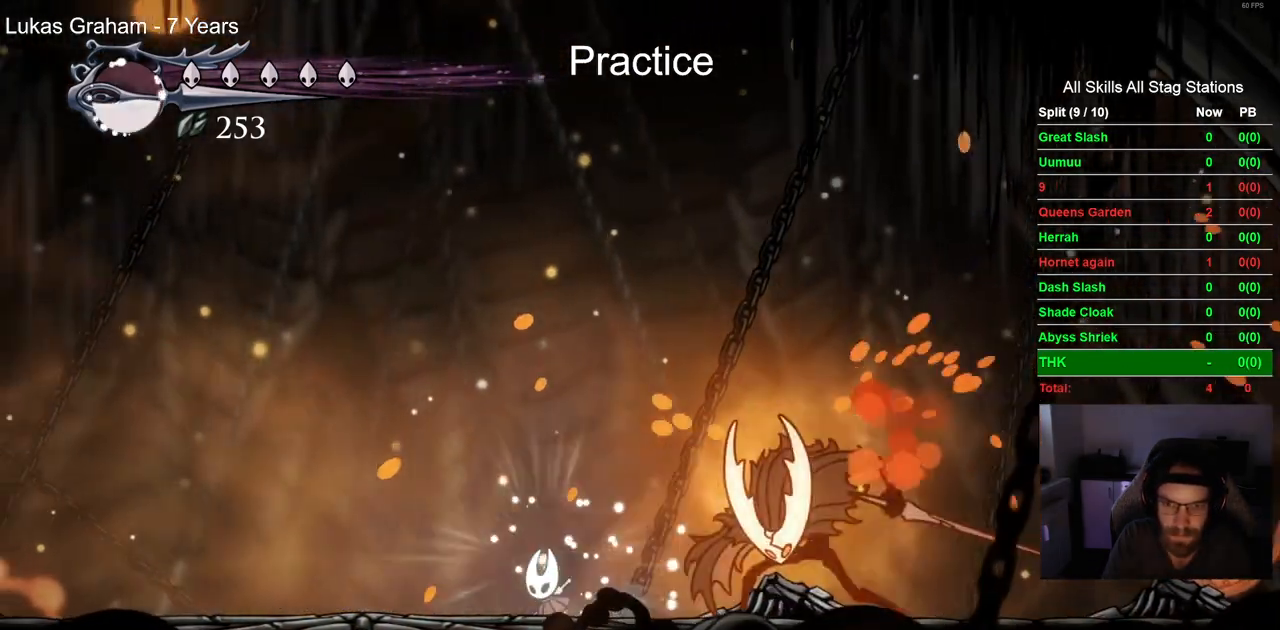
{"dt_ms": 500, "buttons": ["R1", "R2", "DPAD_LEFT"], "left_stick": "center", "right_stick": "center"}
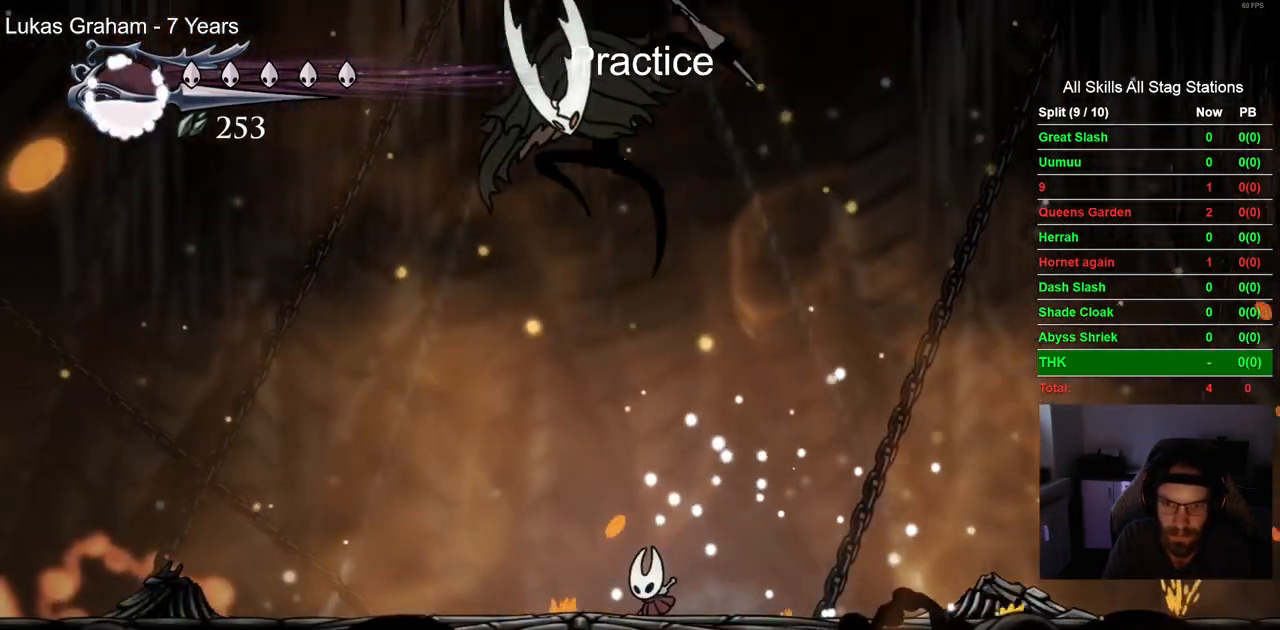
{"dt_ms": 500, "buttons": [], "left_stick": "center", "right_stick": "center", "events": [[183, "R1", "up"], [200, "R2", "up"], [317, "DPAD_LEFT", "up"]]}
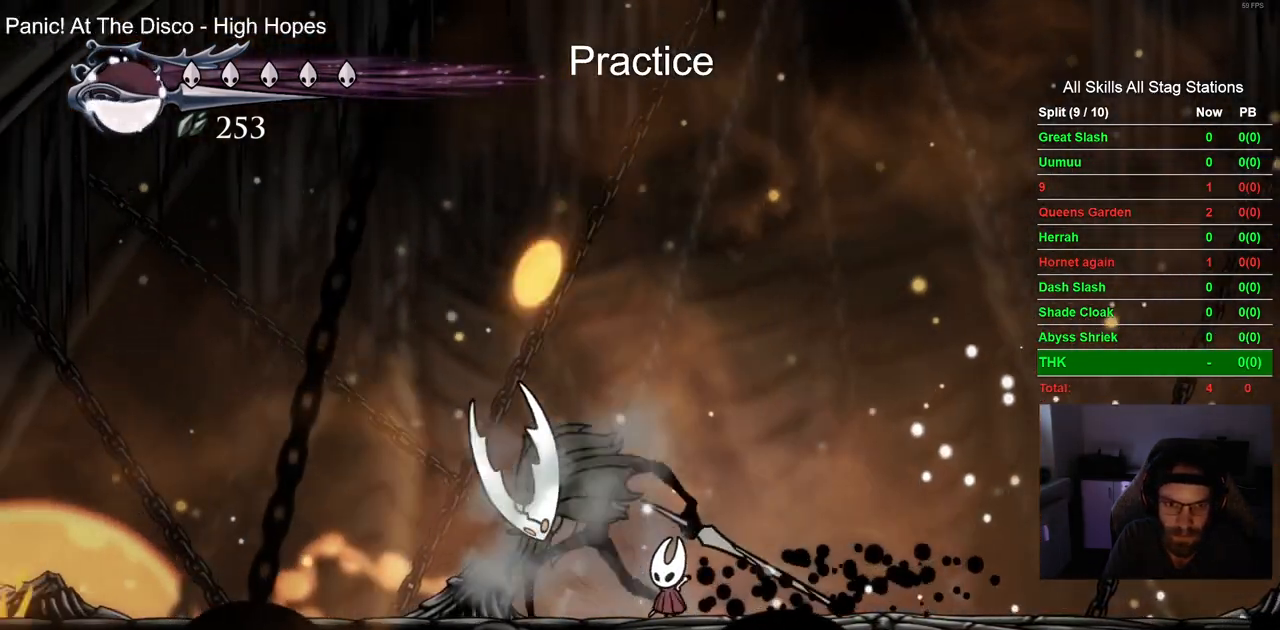
{"dt_ms": 500, "buttons": ["DPAD_RIGHT"], "left_stick": "center", "right_stick": "center", "events": [[33, "SQUARE", "down"], [167, "SQUARE", "up"], [250, "DPAD_RIGHT", "down"]]}
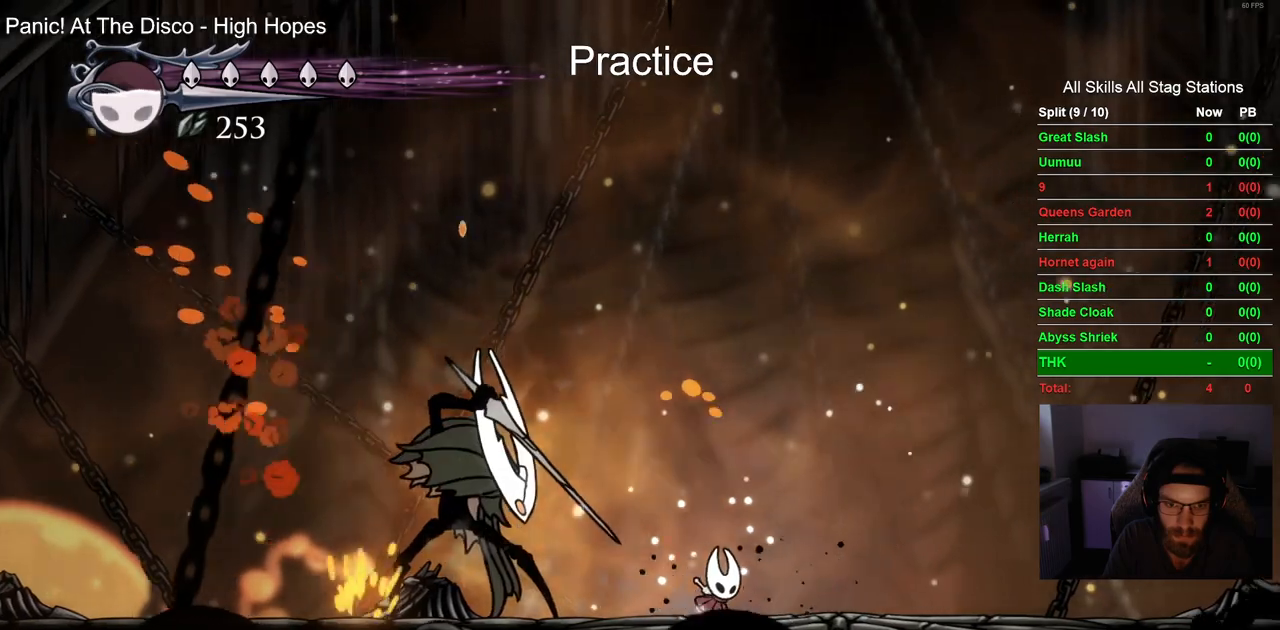
{"dt_ms": 500, "buttons": ["CROSS", "DPAD_LEFT"], "left_stick": "center", "right_stick": "center", "events": [[133, "CROSS", "down"], [400, "DPAD_LEFT", "down"], [400, "DPAD_RIGHT", "up"]]}
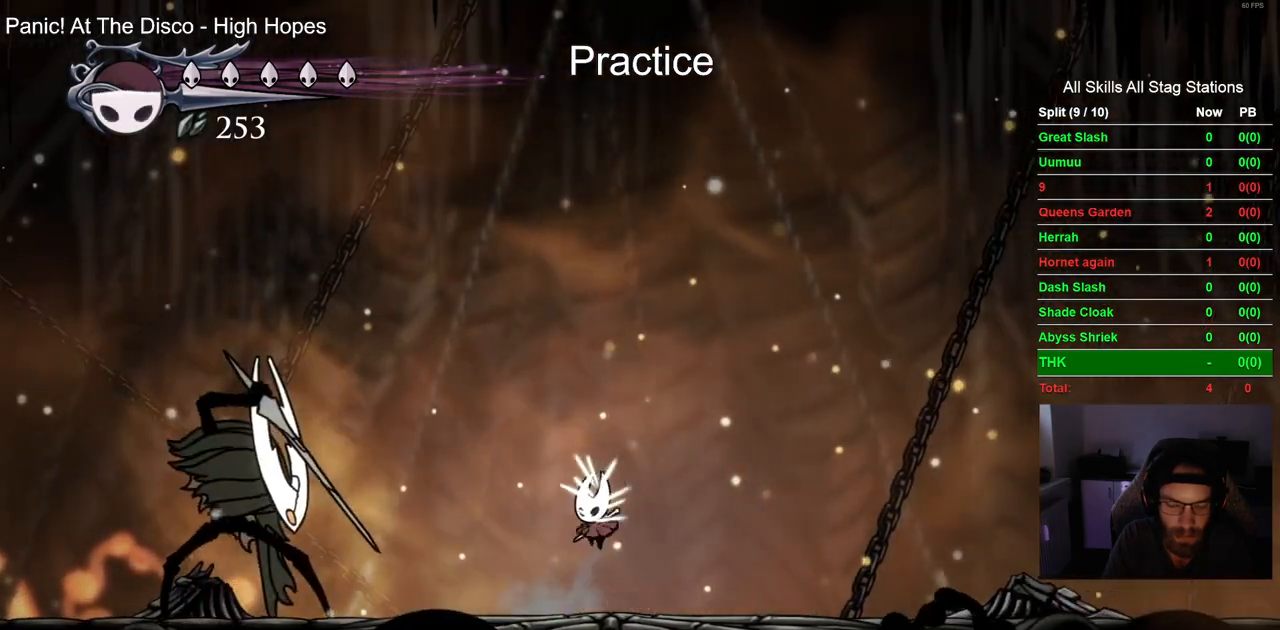
{"dt_ms": 500, "buttons": ["SQUARE", "DPAD_RIGHT"], "left_stick": "center", "right_stick": "center", "events": [[267, "CROSS", "up"], [417, "SQUARE", "down"], [500, "DPAD_LEFT", "up"], [500, "DPAD_RIGHT", "down"]]}
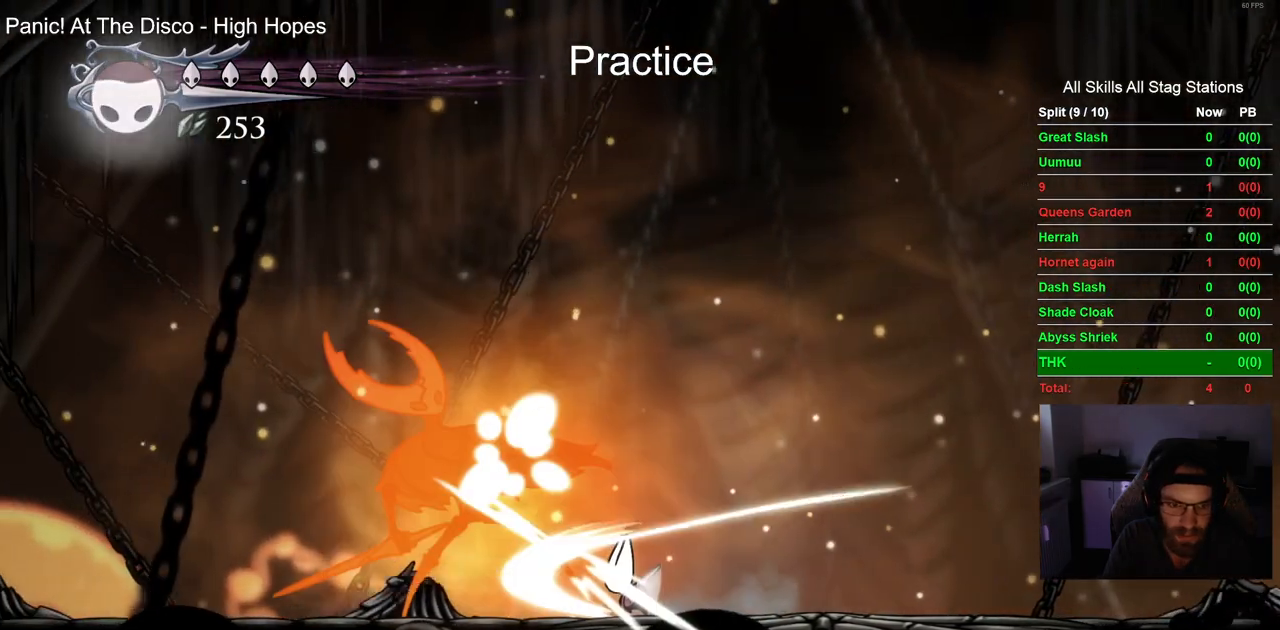
{"dt_ms": 500, "buttons": [], "left_stick": "center", "right_stick": "center", "events": [[83, "SQUARE", "up"], [367, "DPAD_RIGHT", "up"]]}
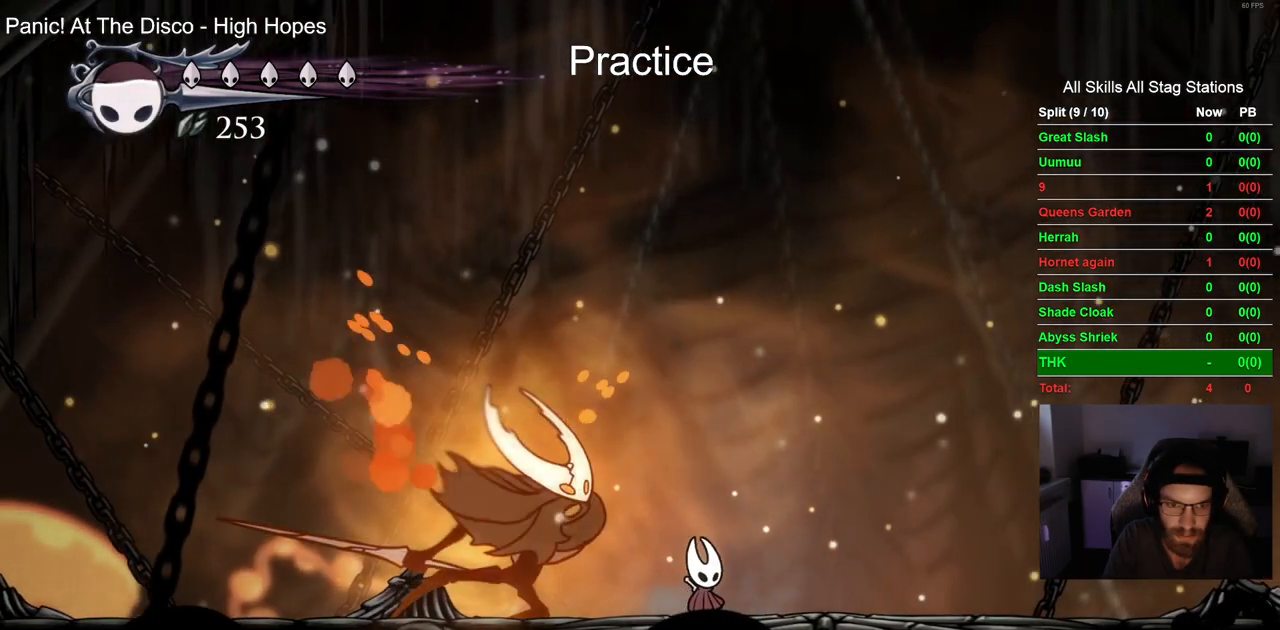
{"dt_ms": 500, "buttons": [], "left_stick": "center", "right_stick": "center", "events": [[83, "DPAD_LEFT", "down"], [183, "SQUARE", "down"], [217, "DPAD_LEFT", "up"], [283, "SQUARE", "up"], [317, "R1", "down"], [450, "R1", "up"]]}
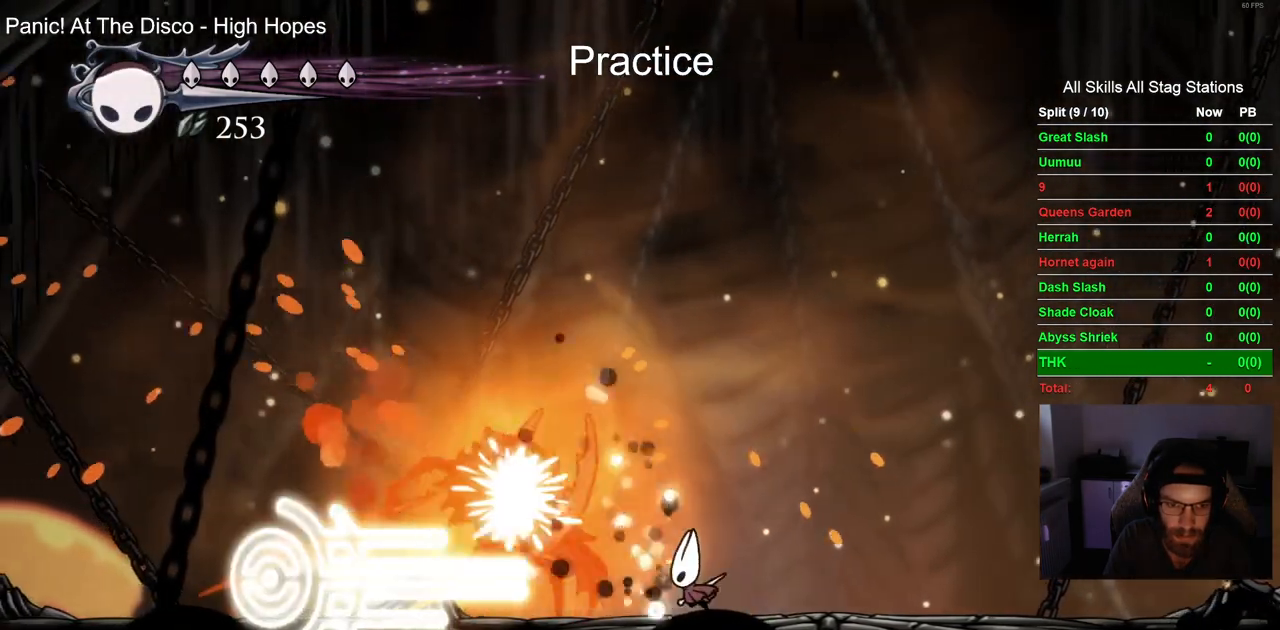
{"dt_ms": 500, "buttons": ["DPAD_RIGHT"], "left_stick": "center", "right_stick": "center", "events": [[167, "DPAD_LEFT", "down"], [317, "SQUARE", "down"], [367, "DPAD_LEFT", "up"], [450, "SQUARE", "up"], [467, "DPAD_RIGHT", "down"]]}
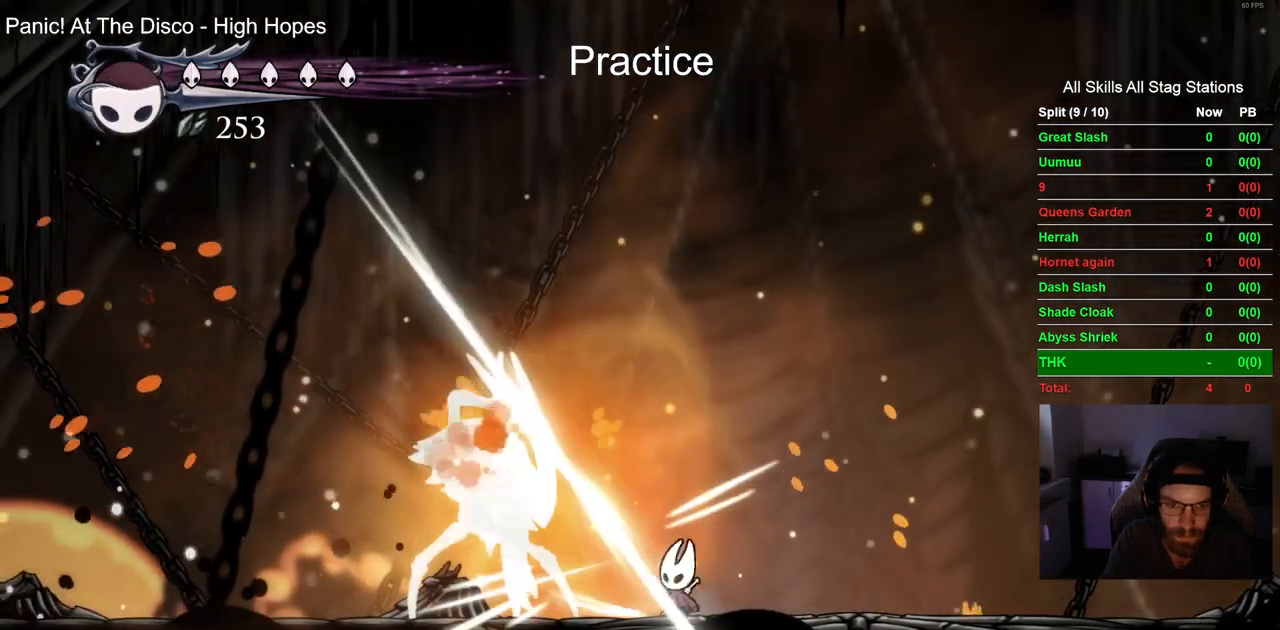
{"dt_ms": 500, "buttons": ["DPAD_LEFT"], "left_stick": "center", "right_stick": "center"}
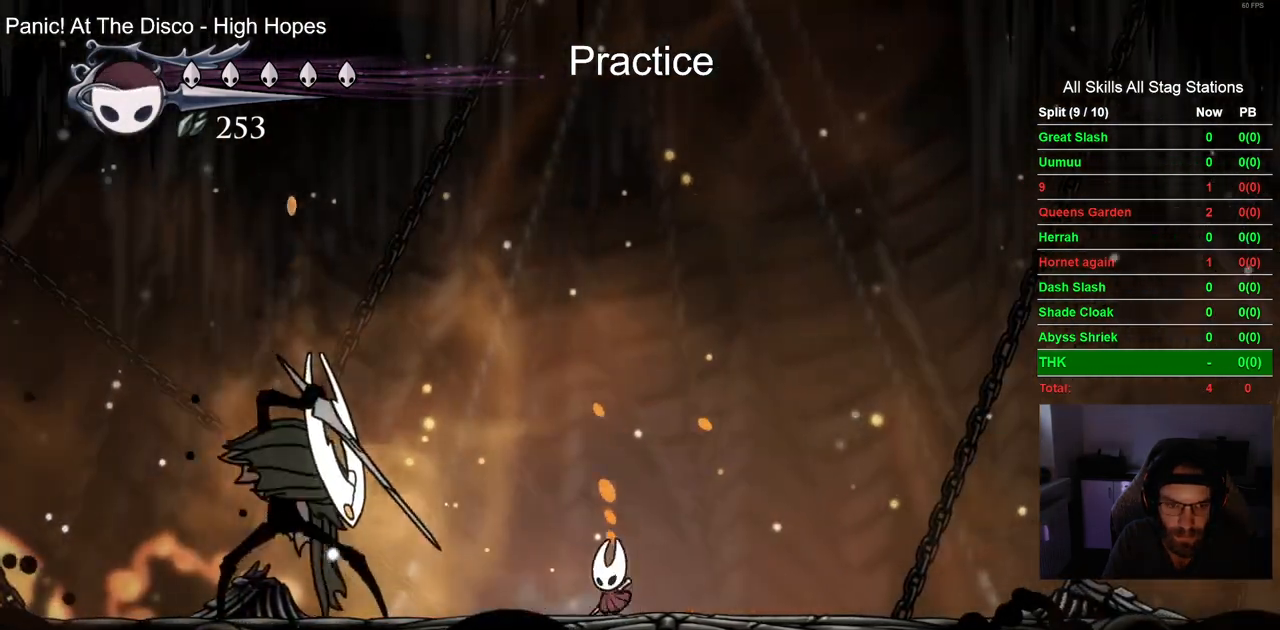
{"dt_ms": 500, "buttons": ["DPAD_RIGHT"], "left_stick": "center", "right_stick": "center", "events": [[250, "DPAD_LEFT", "up"], [267, "SQUARE", "down"], [367, "DPAD_RIGHT", "down"], [417, "SQUARE", "up"]]}